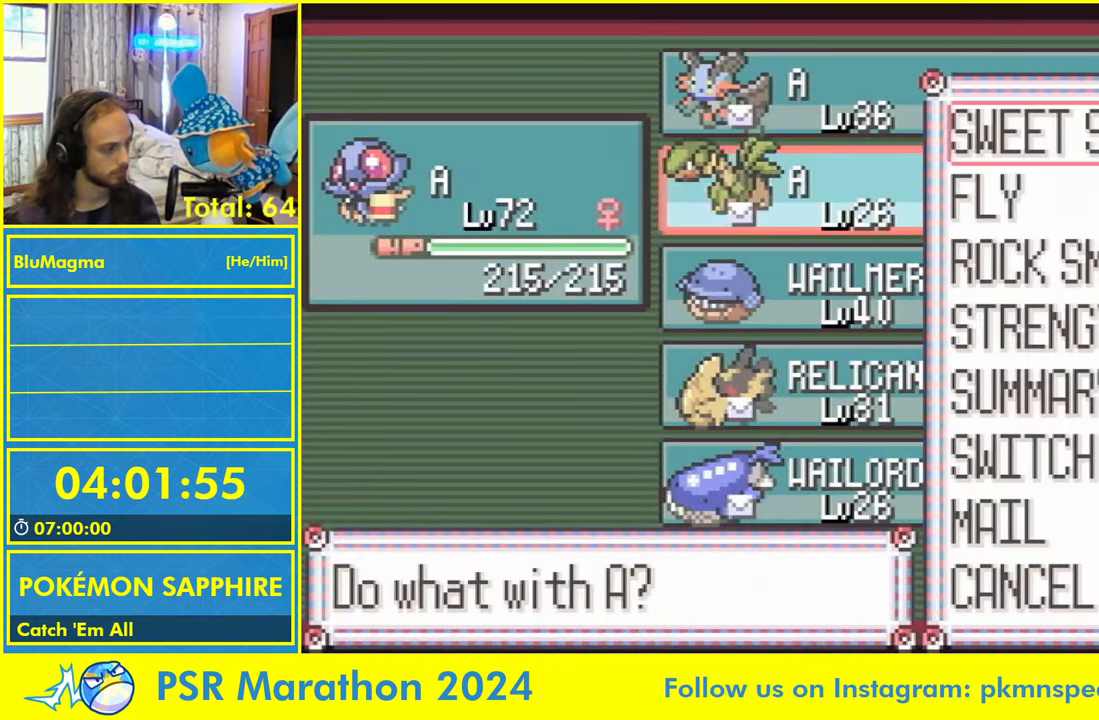
Gameplay with a controller (Nintendo layout); each line is a JSON object with the inputs held at the frame after it (dt_ms = milliseconds from this image to that frame). "events" lists button and stick changes between this image and that frame as [ms after this image, input, new state], when the widget could be followed in between. Not read: L2 L3 R3 SELECT START X Y.
{"dt_ms": 500, "buttons": [], "events": [[350, "A", "down"], [433, "A", "up"]]}
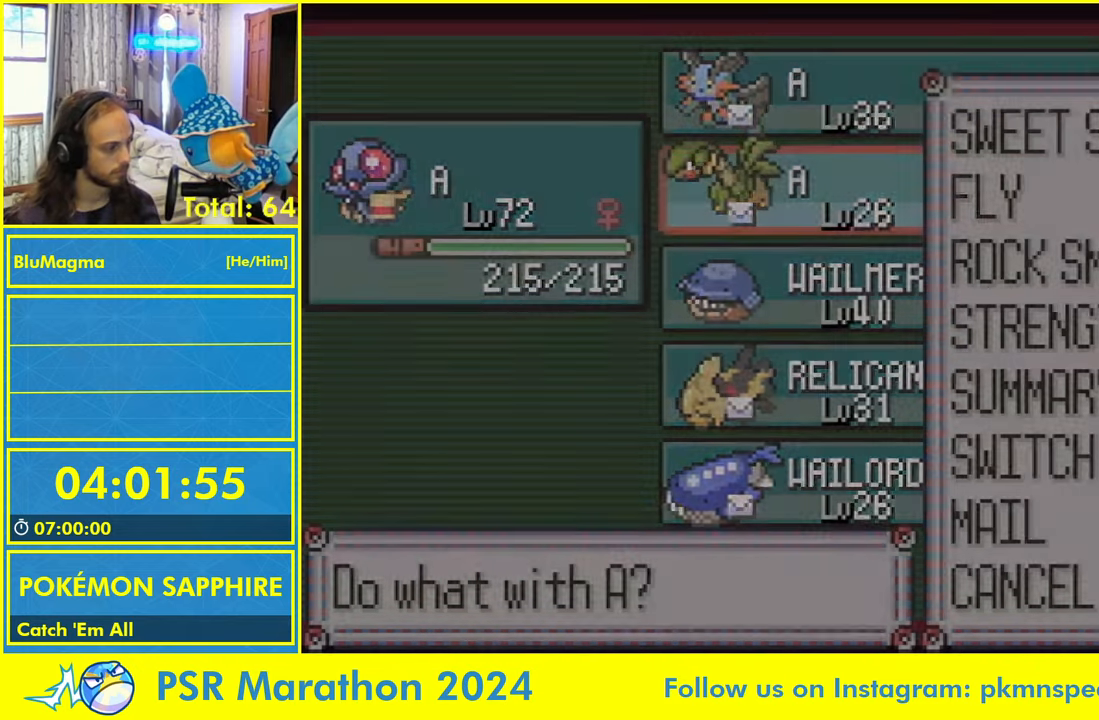
{"dt_ms": 500, "buttons": []}
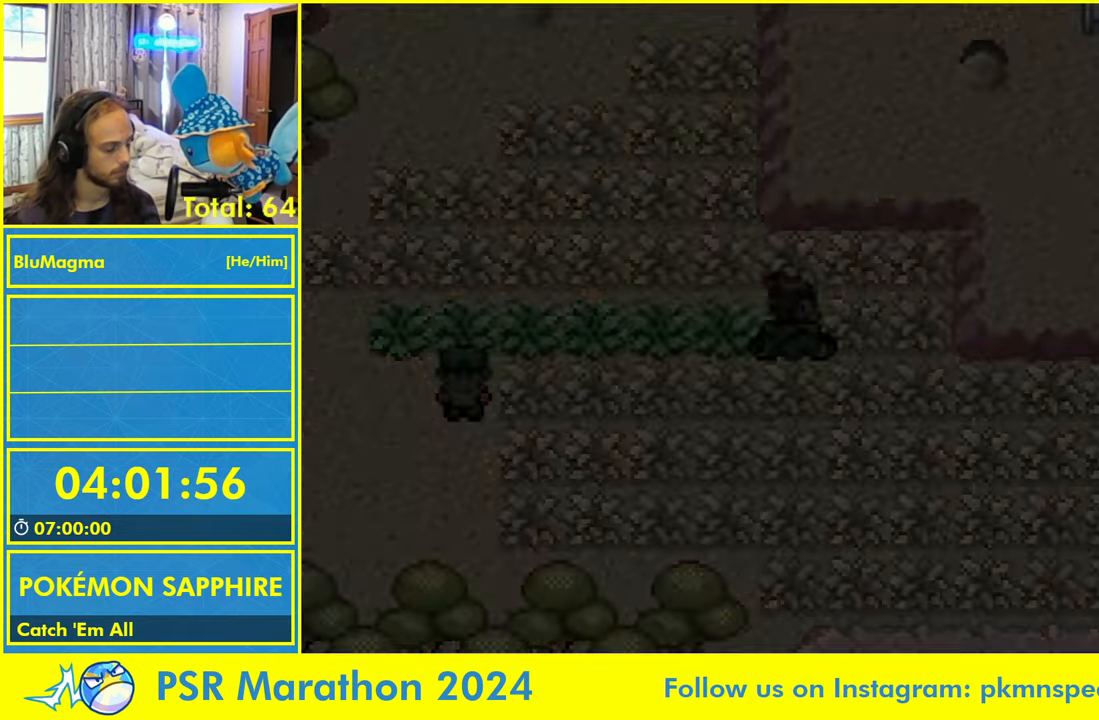
{"dt_ms": 1000, "buttons": []}
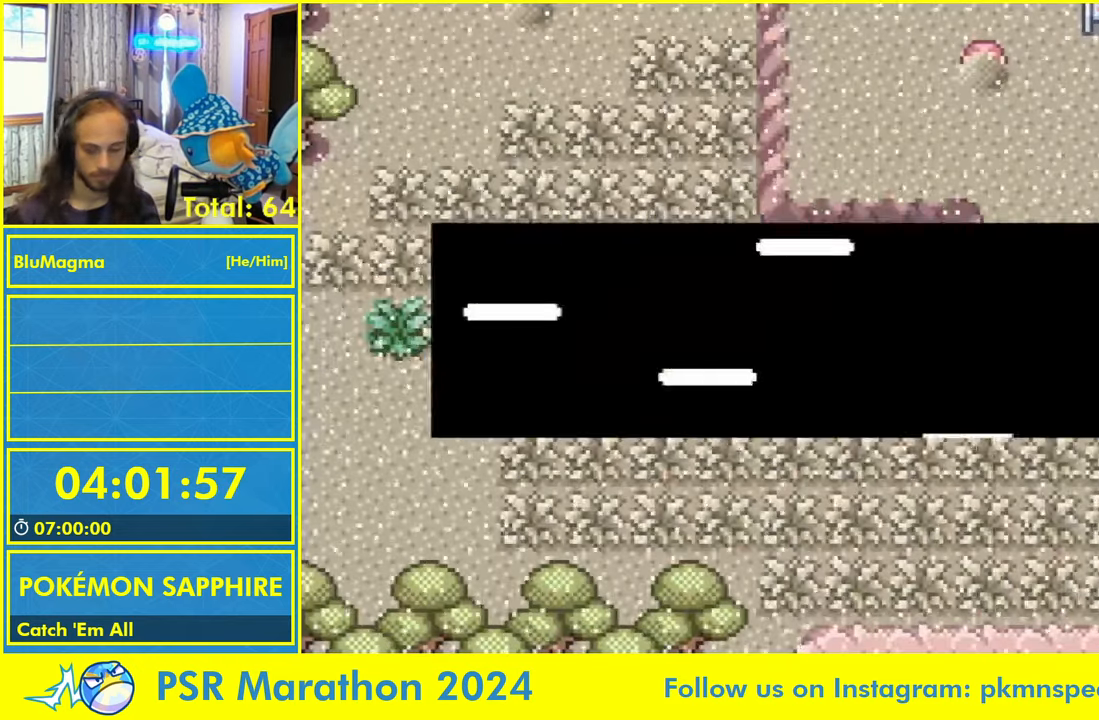
{"dt_ms": 500, "buttons": [], "events": [[233, "L1", "down"], [333, "L1", "up"]]}
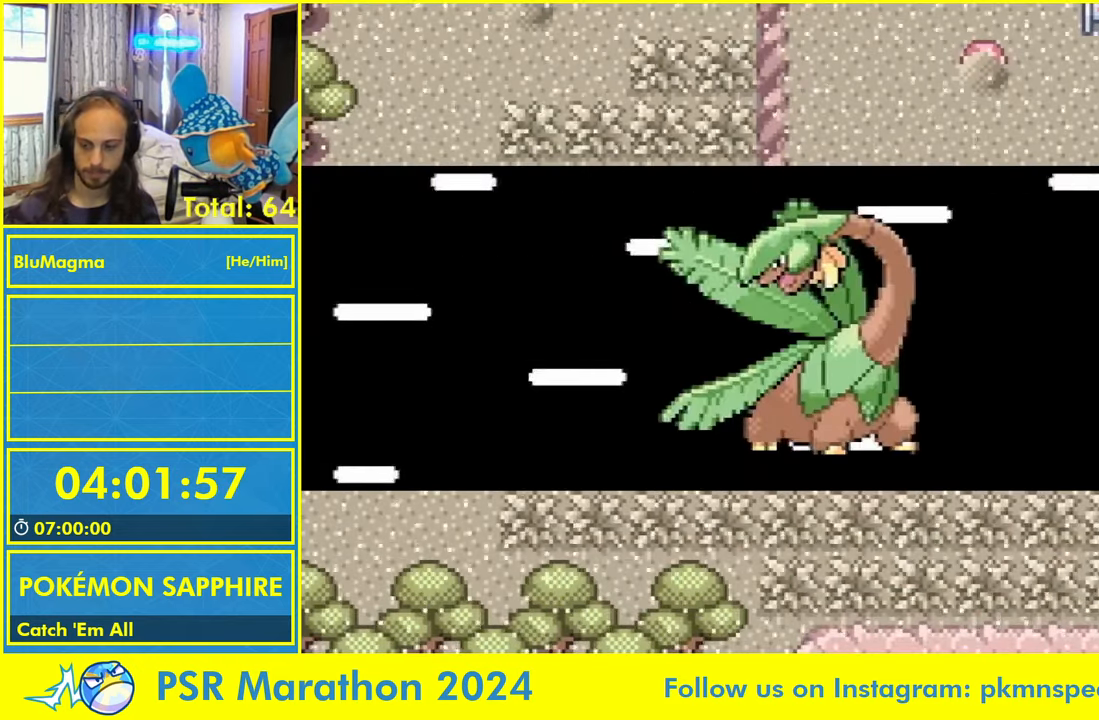
{"dt_ms": 500, "buttons": [], "events": []}
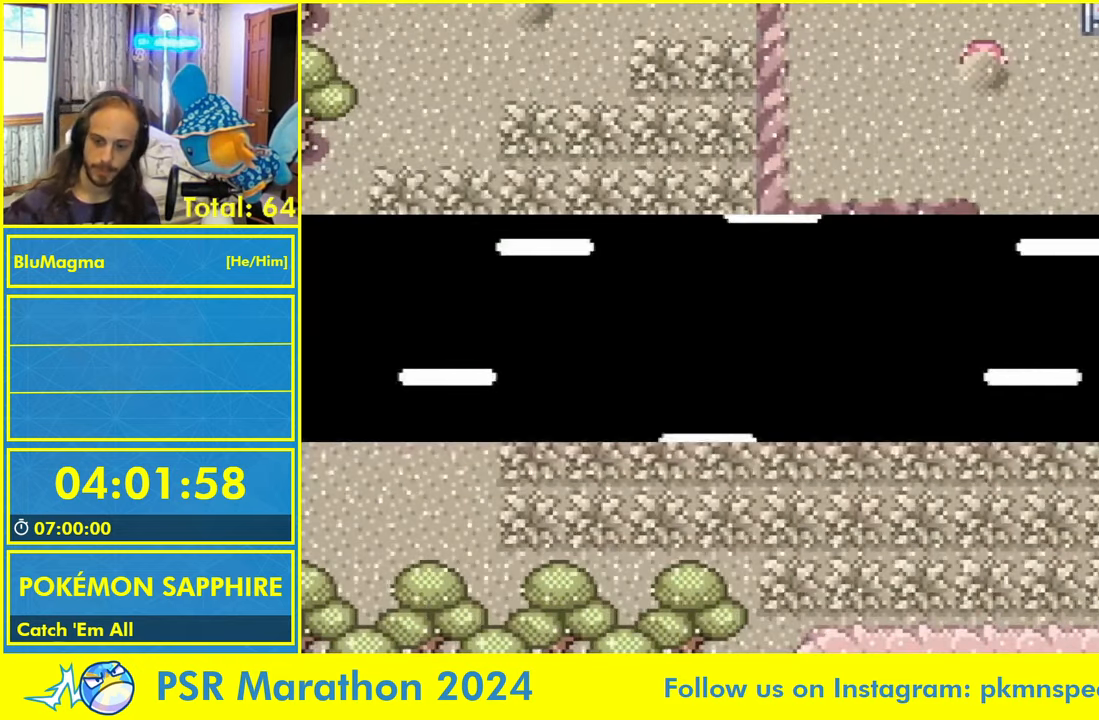
{"dt_ms": 1000, "buttons": []}
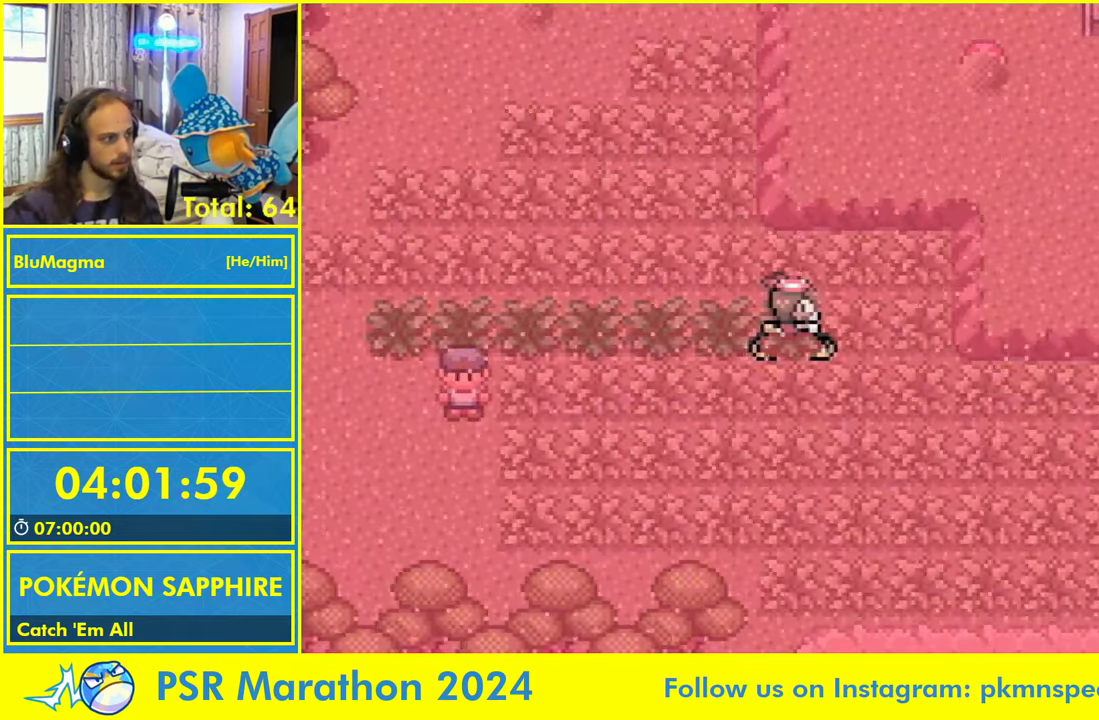
{"dt_ms": 500, "buttons": [], "events": []}